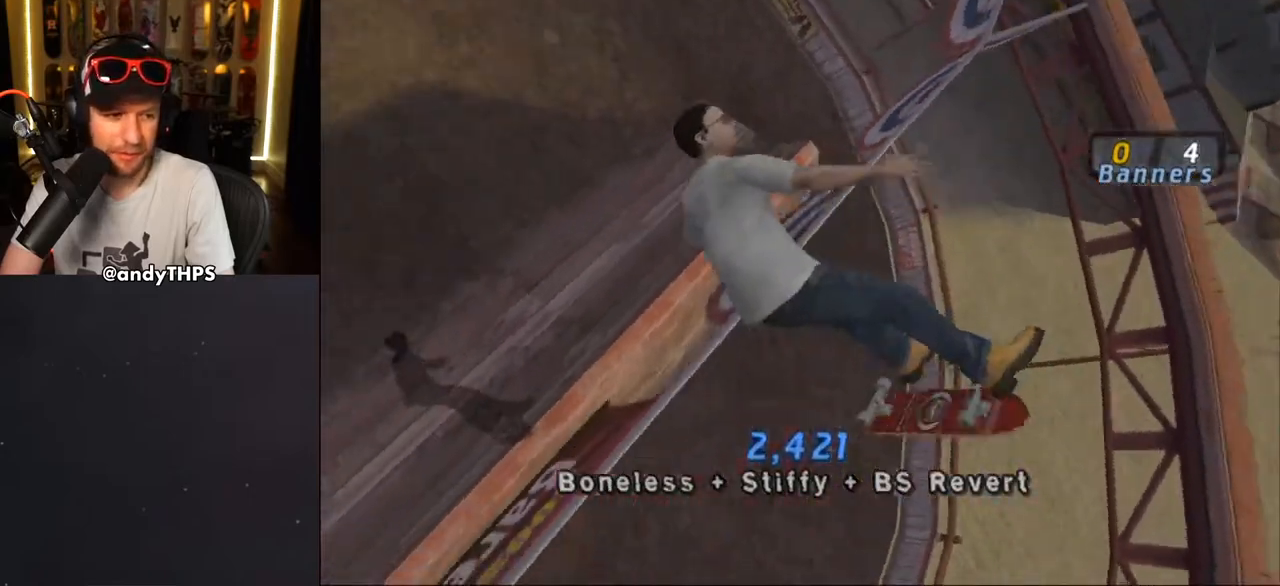
Gameplay with a controller (PlayStation layout); each line is a JSON object with the inputs held at the frame after it. "events" lists button and stick changes between this image and that frame as [ms after this image, input, new state], when the widget could be followed in between. Not read: L1 START.
{"buttons": ["CROSS"], "left_stick": "center", "right_stick": "center", "events": [[267, "CROSS", "down"]]}
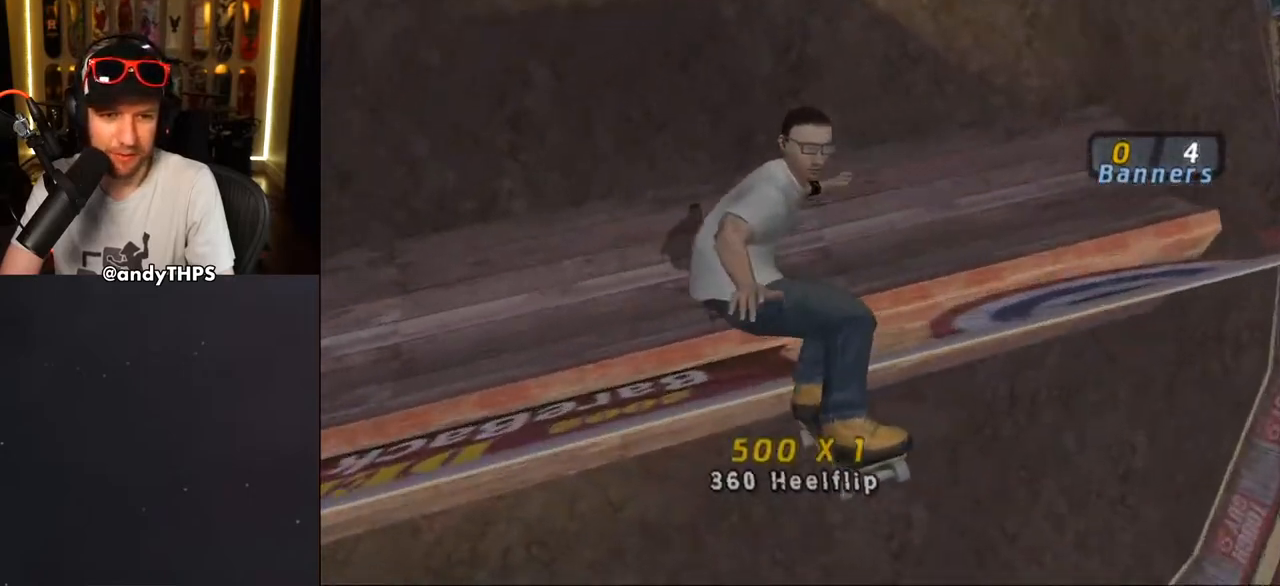
{"buttons": ["CROSS"], "left_stick": "center", "right_stick": "center", "events": [[217, "R2", "down"], [417, "R2", "up"]]}
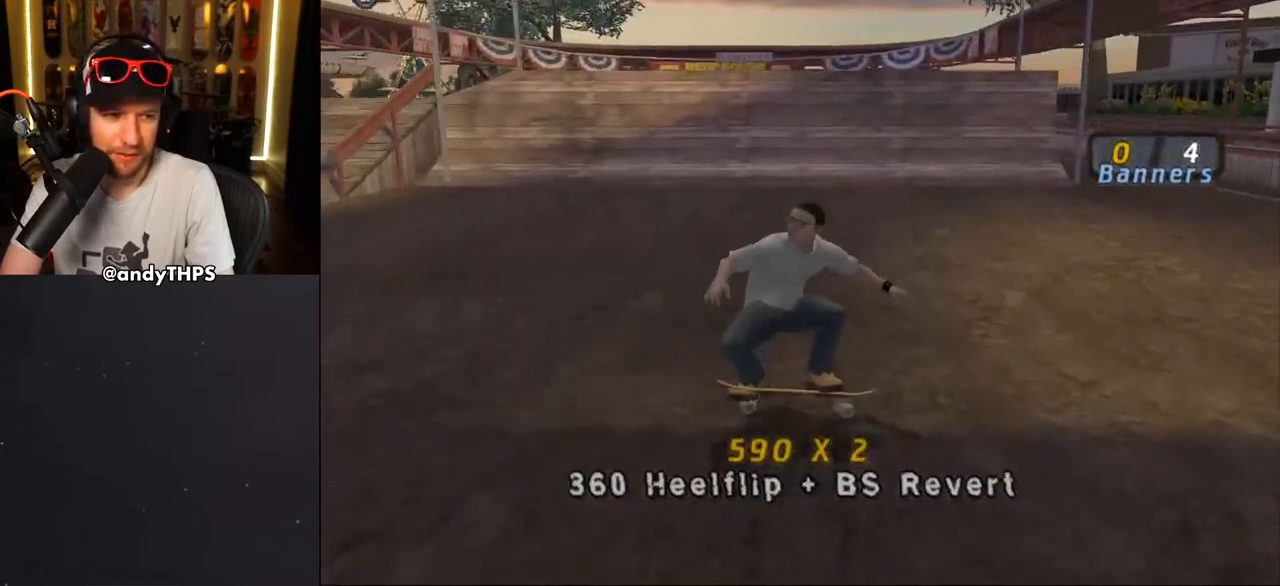
{"buttons": ["CROSS"], "left_stick": "center", "right_stick": "center", "events": []}
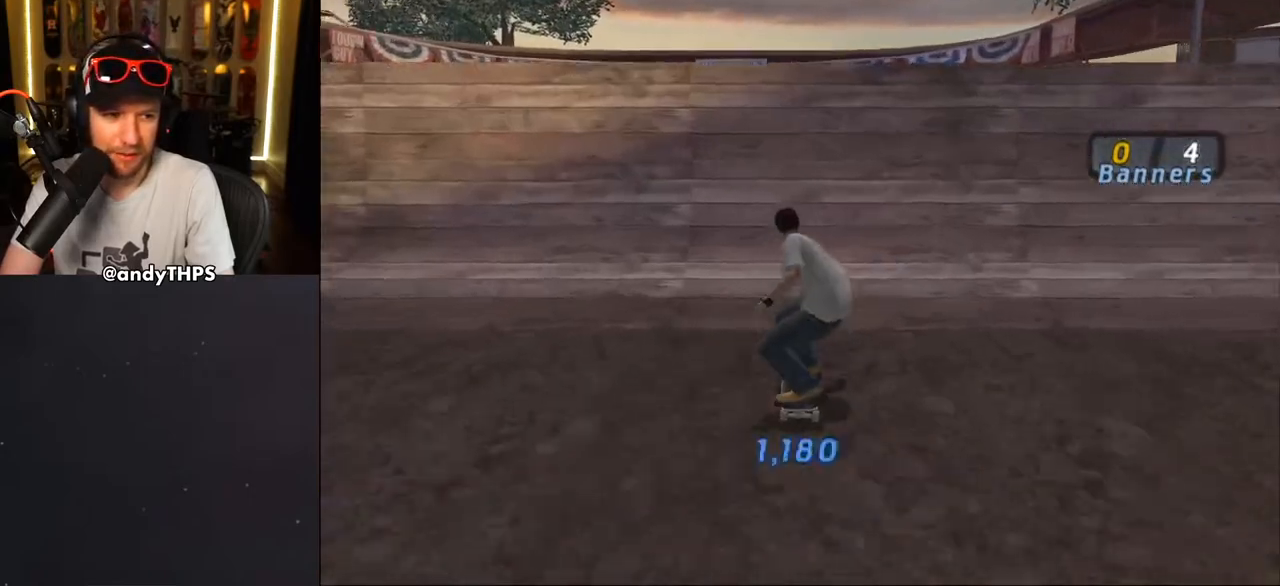
{"buttons": ["TRIANGLE", "DPAD_DOWN"], "left_stick": "center", "right_stick": "center", "events": [[283, "CROSS", "up"], [300, "DPAD_UP", "down"], [350, "DPAD_UP", "up"], [417, "DPAD_DOWN", "down"], [433, "TRIANGLE", "down"]]}
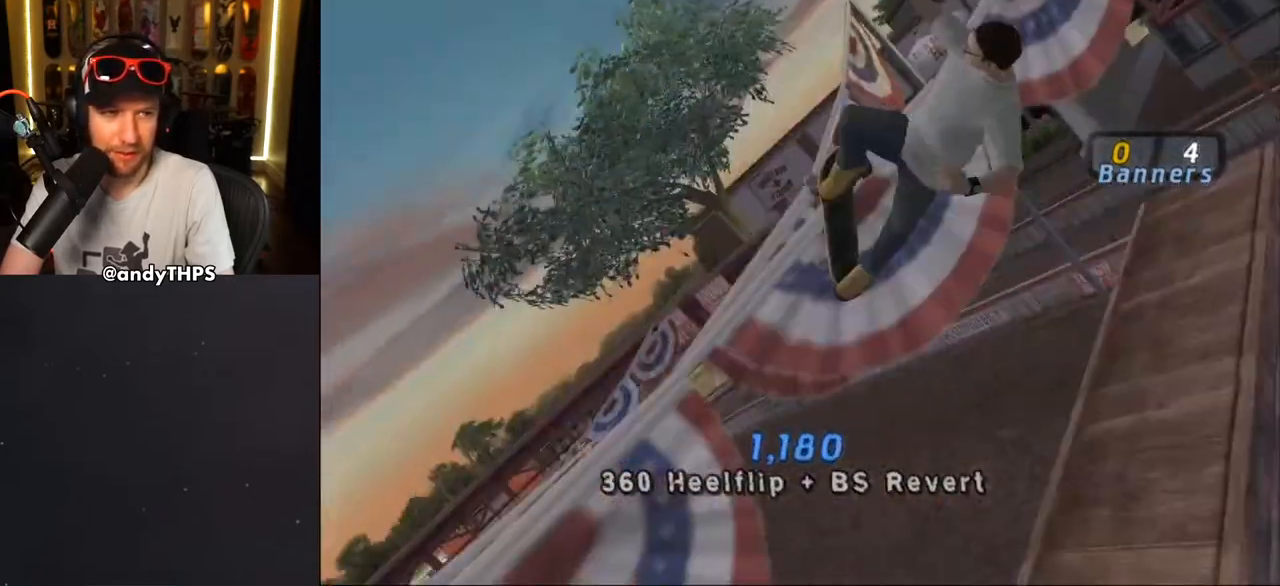
{"buttons": [], "left_stick": "center", "right_stick": "center", "events": [[150, "DPAD_DOWN", "up"], [367, "TRIANGLE", "up"]]}
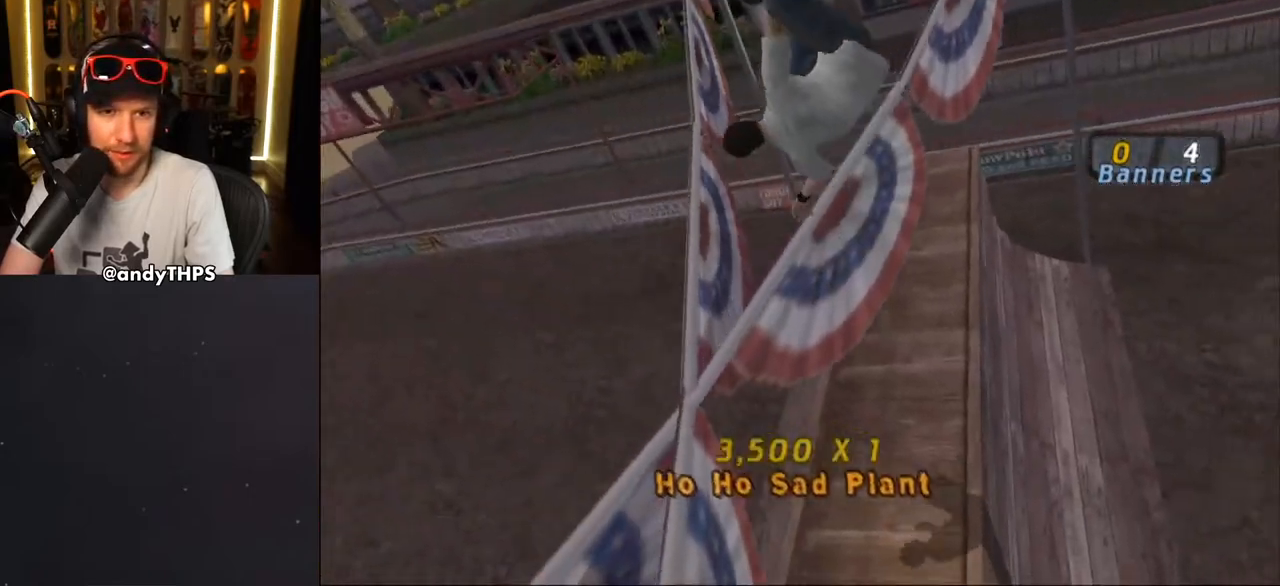
{"buttons": [], "left_stick": "center", "right_stick": "center", "events": []}
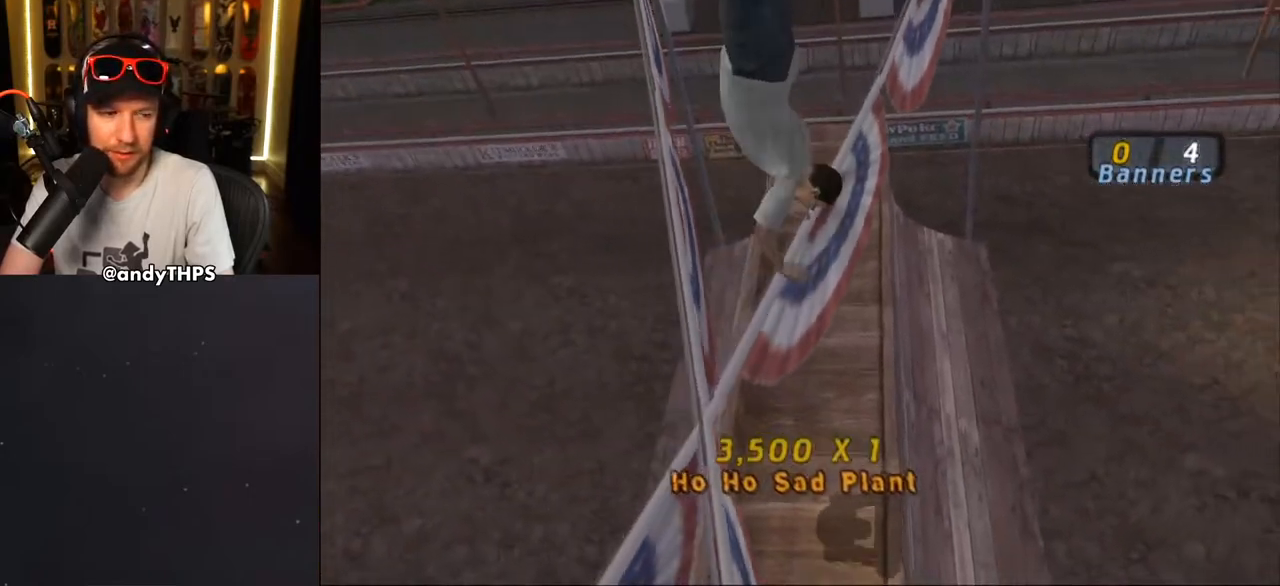
{"buttons": [], "left_stick": "center", "right_stick": "center", "events": []}
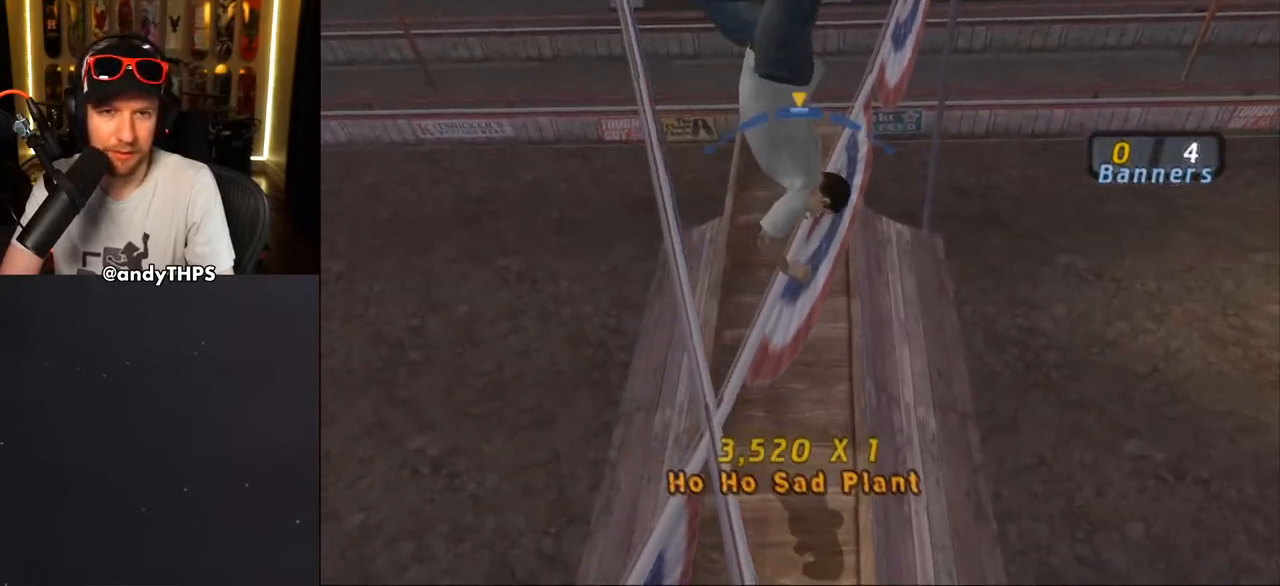
{"buttons": [], "left_stick": "center", "right_stick": "center", "events": []}
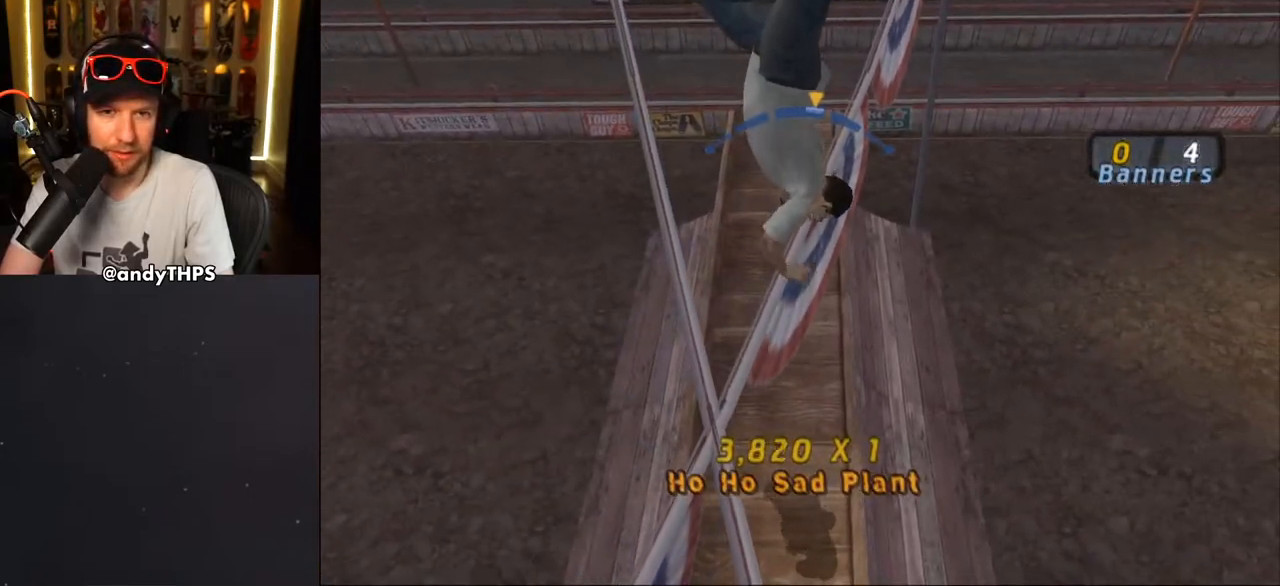
{"buttons": [], "left_stick": "center", "right_stick": "center", "events": [[117, "DPAD_LEFT", "down"], [183, "DPAD_LEFT", "up"]]}
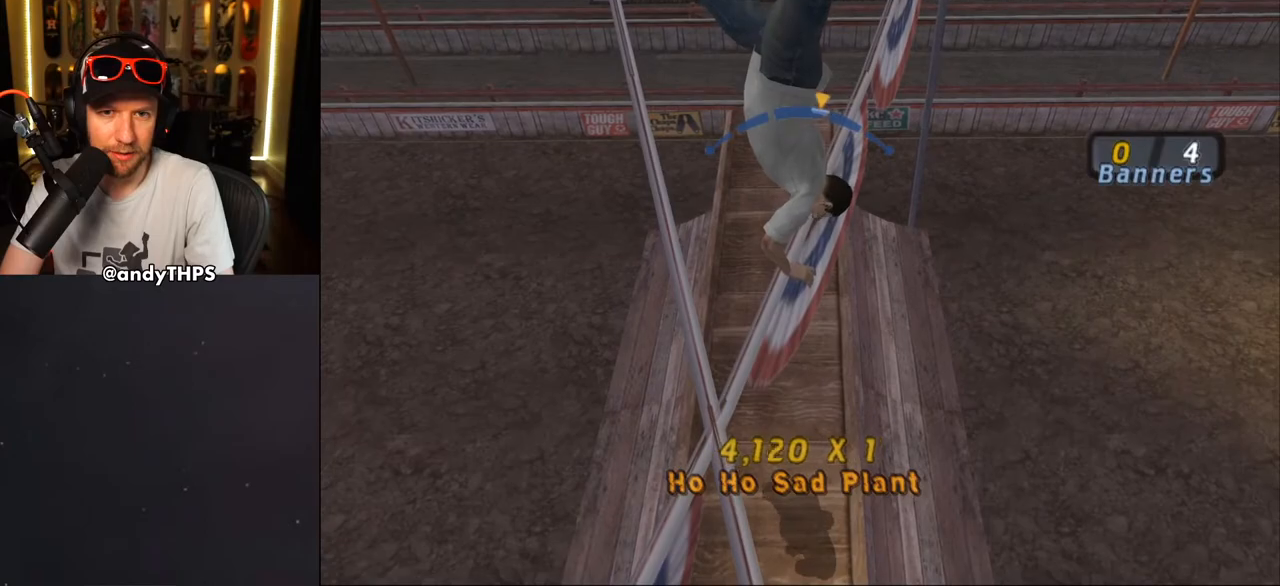
{"buttons": [], "left_stick": "center", "right_stick": "center", "events": [[300, "DPAD_RIGHT", "down"], [383, "DPAD_RIGHT", "up"]]}
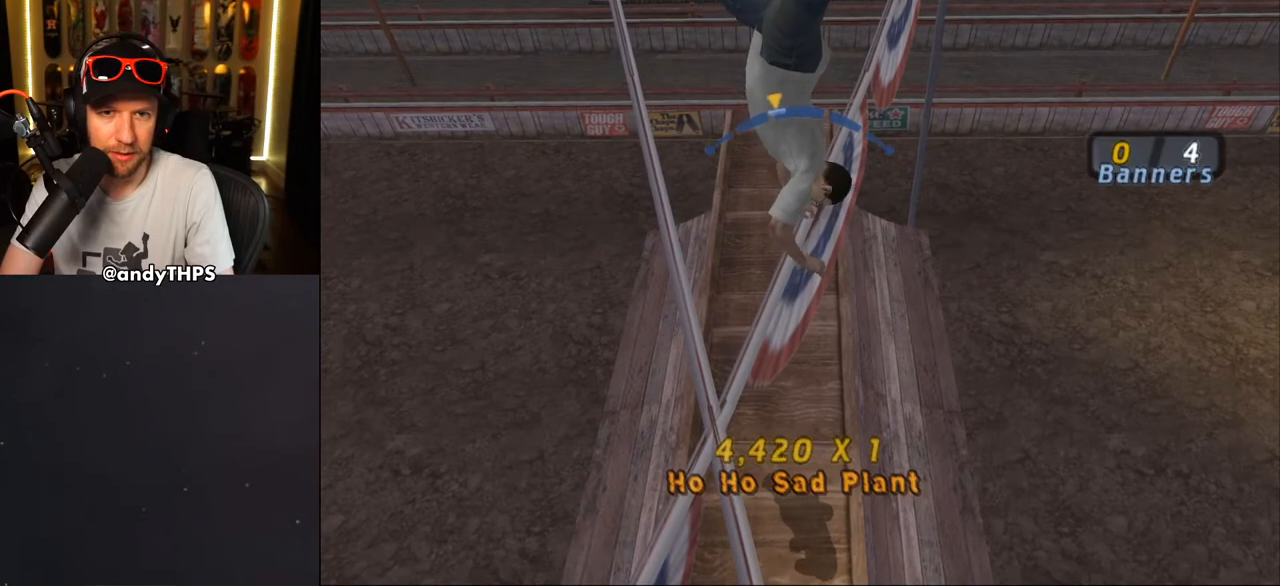
{"buttons": ["DPAD_RIGHT"], "left_stick": "center", "right_stick": "center", "events": [[450, "DPAD_RIGHT", "down"]]}
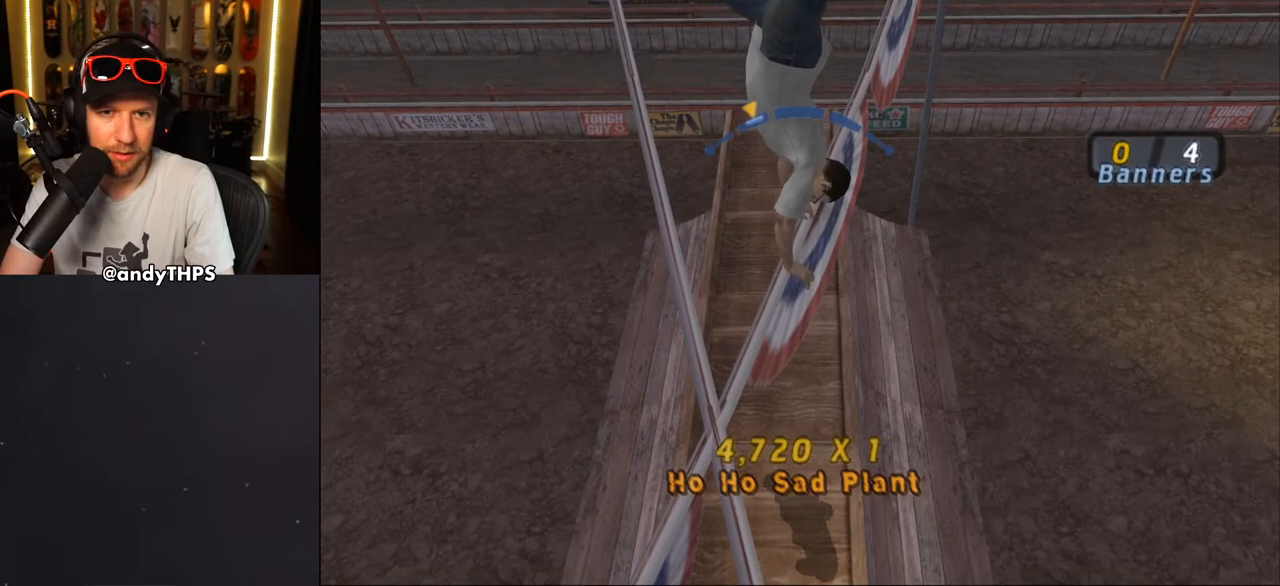
{"buttons": ["DPAD_LEFT"], "left_stick": "center", "right_stick": "center", "events": [[17, "DPAD_RIGHT", "up"], [333, "DPAD_LEFT", "down"]]}
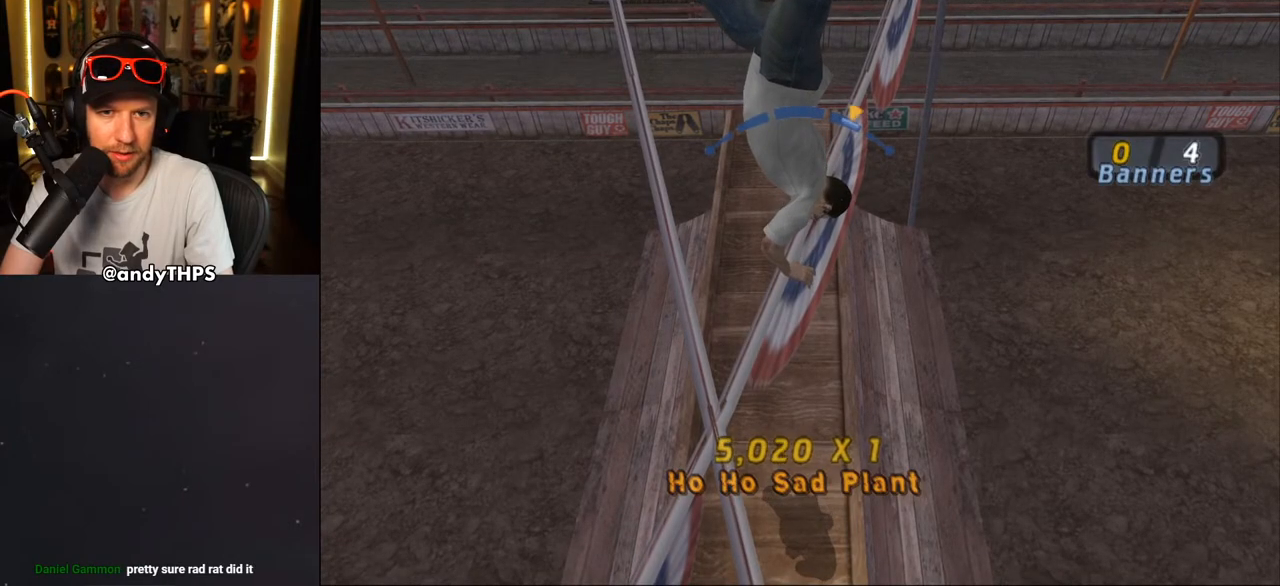
{"buttons": [], "left_stick": "center", "right_stick": "center", "events": [[33, "DPAD_LEFT", "up"], [400, "DPAD_LEFT", "down"], [467, "DPAD_LEFT", "up"]]}
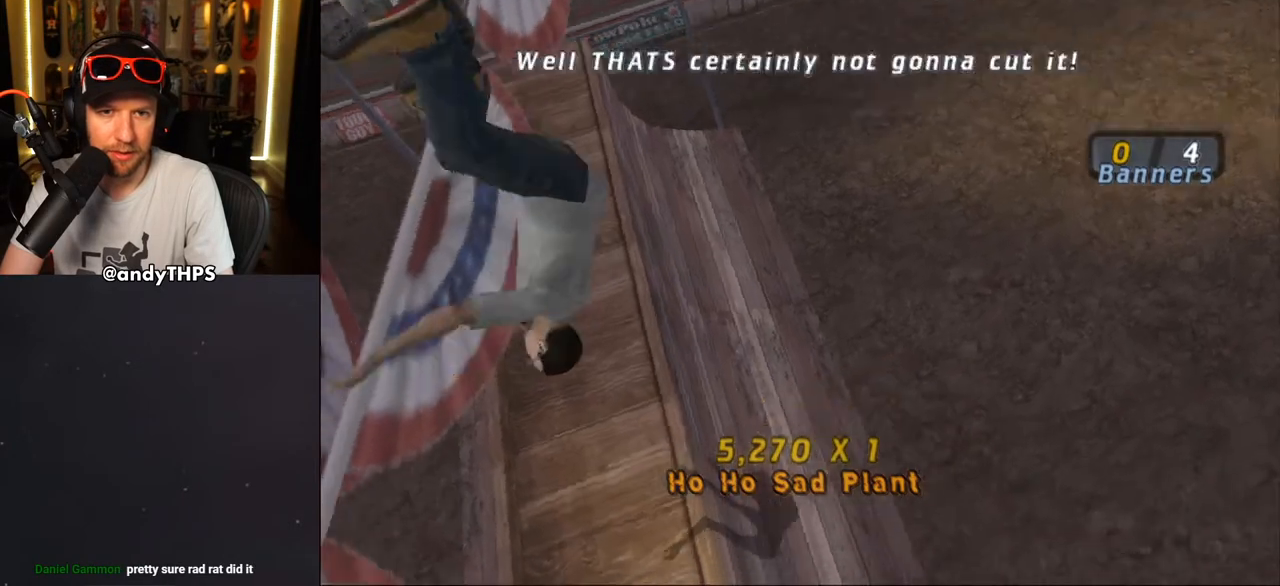
{"buttons": ["CROSS", "R2"], "left_stick": "center", "right_stick": "center", "events": [[367, "CROSS", "down"], [433, "R2", "down"]]}
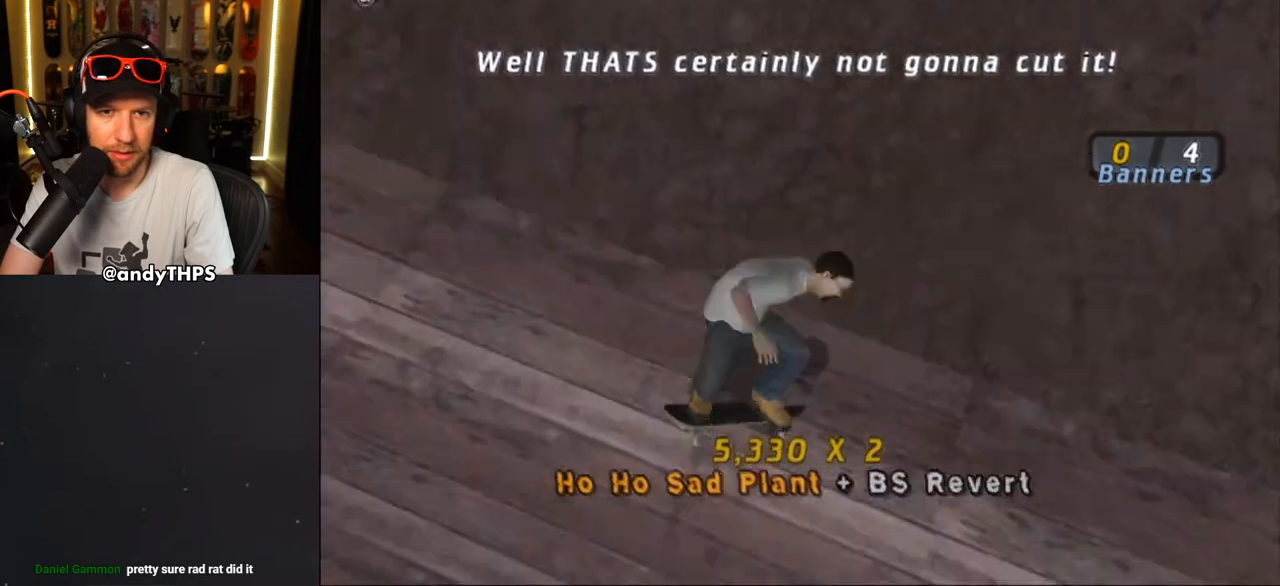
{"buttons": ["CROSS"], "left_stick": "center", "right_stick": "center", "events": [[150, "R2", "up"], [300, "DPAD_RIGHT", "down"], [333, "DPAD_RIGHT", "up"]]}
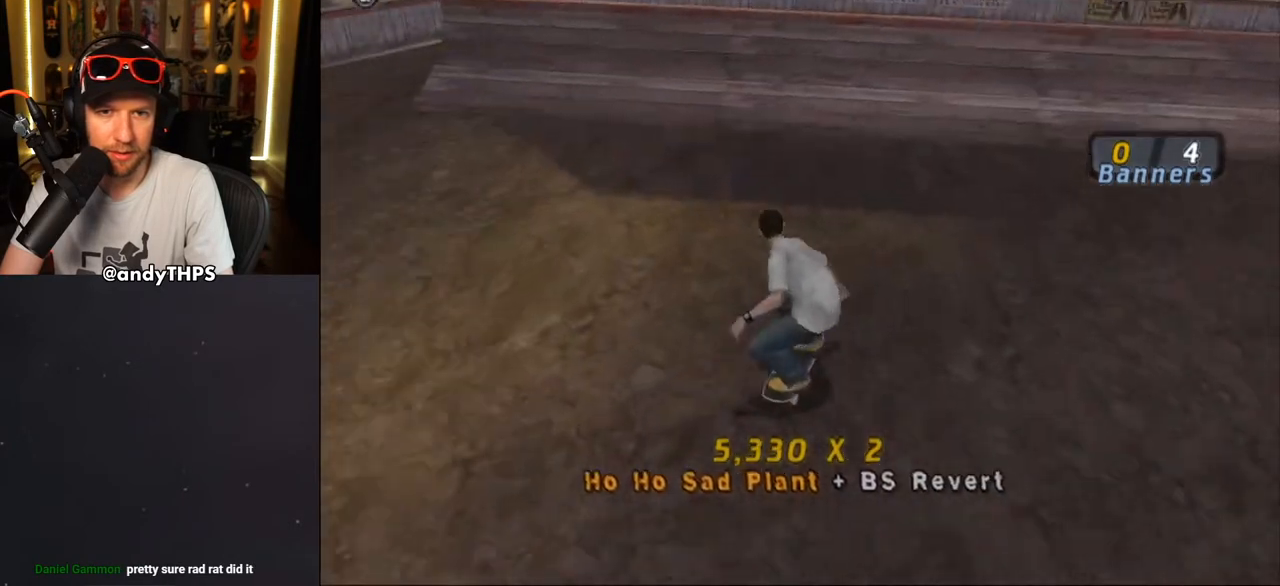
{"buttons": ["DPAD_UP"], "left_stick": "center", "right_stick": "center", "events": [[433, "CROSS", "up"], [450, "DPAD_UP", "down"]]}
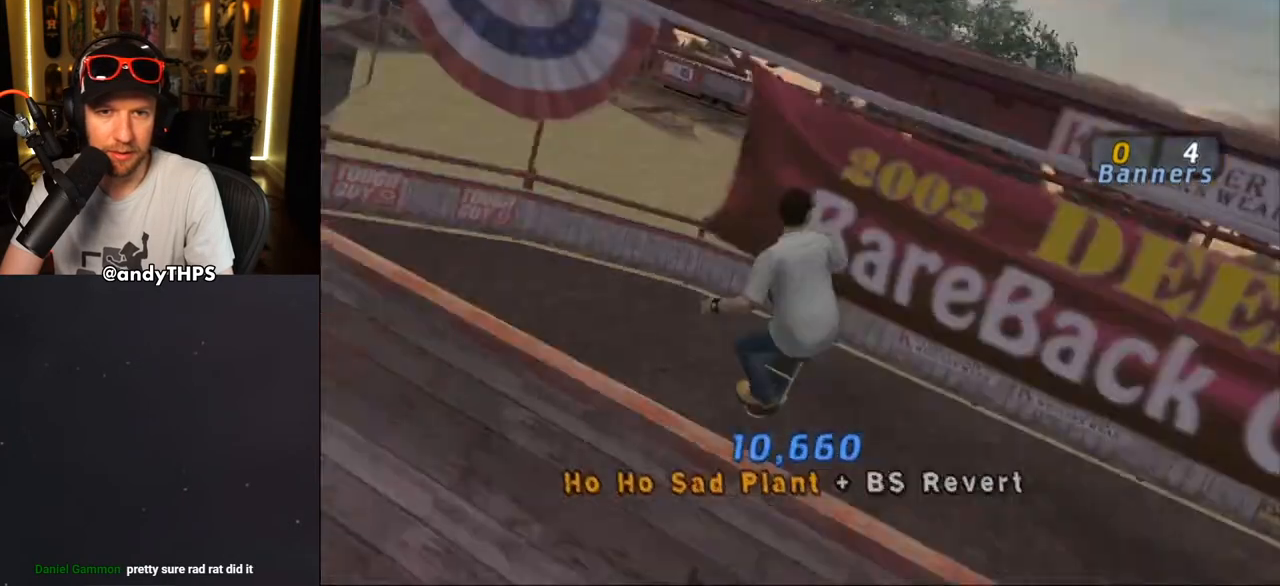
{"buttons": ["TRIANGLE"], "left_stick": "center", "right_stick": "center", "events": [[17, "DPAD_UP", "up"], [67, "DPAD_DOWN", "down"], [67, "TRIANGLE", "down"], [183, "DPAD_DOWN", "up"]]}
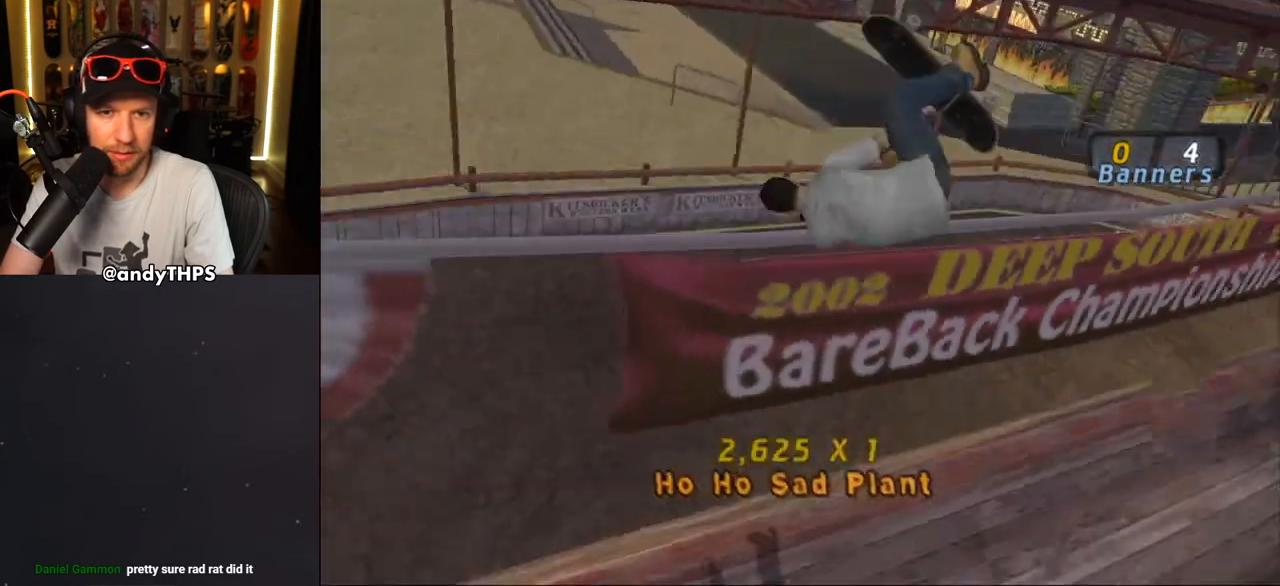
{"buttons": [], "left_stick": "center", "right_stick": "center", "events": [[33, "TRIANGLE", "up"]]}
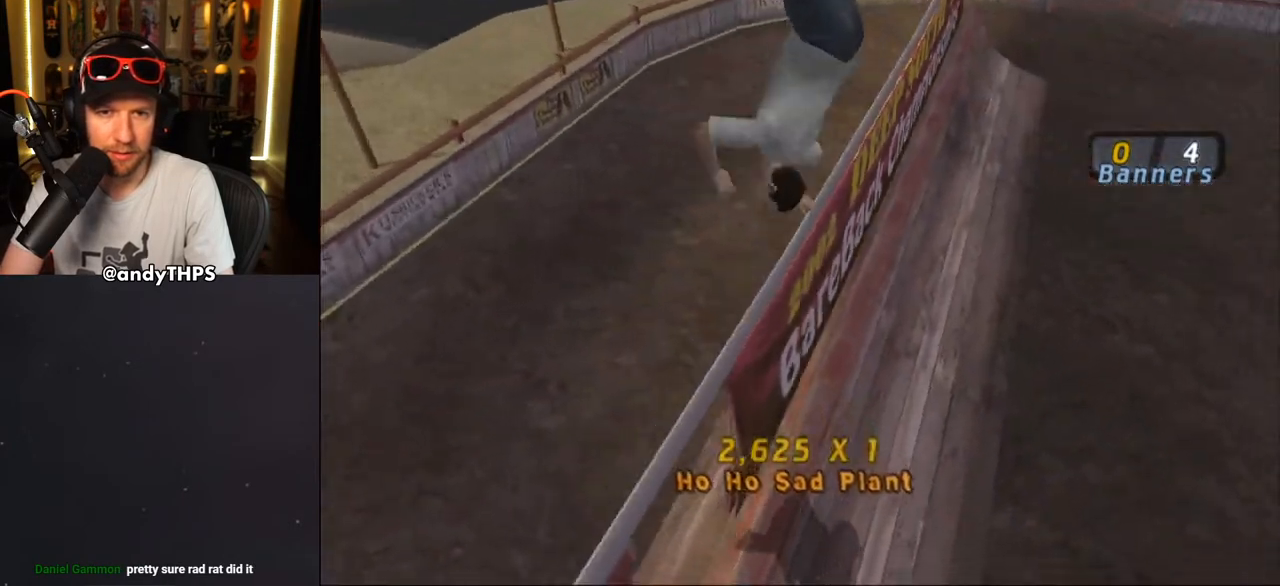
{"buttons": [], "left_stick": "center", "right_stick": "center", "events": []}
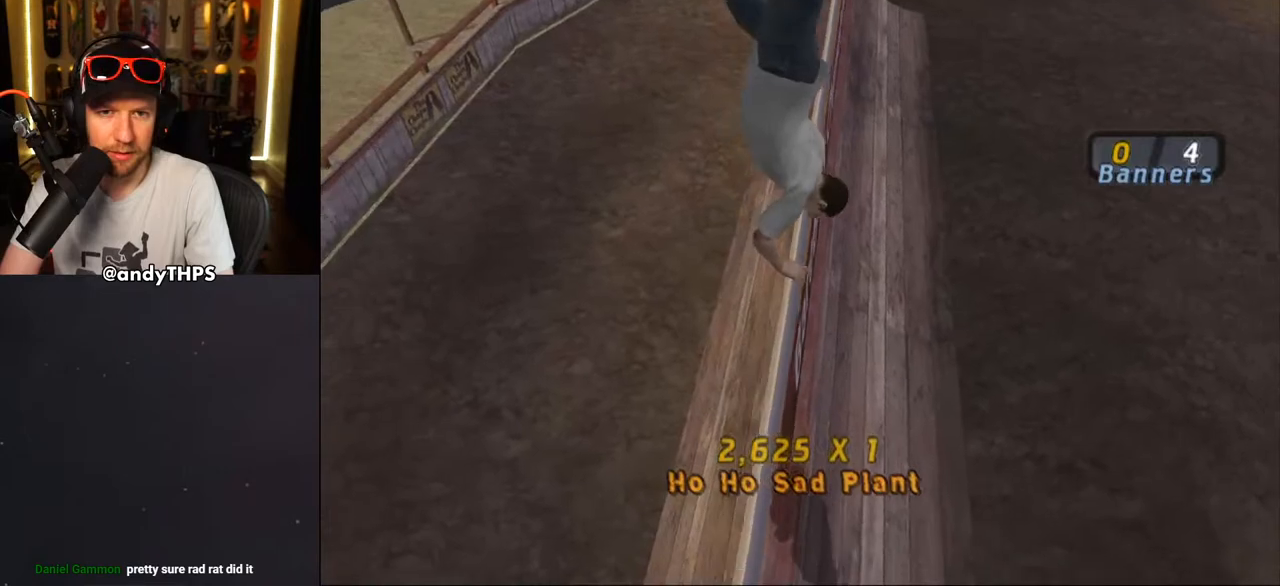
{"buttons": [], "left_stick": "center", "right_stick": "center", "events": []}
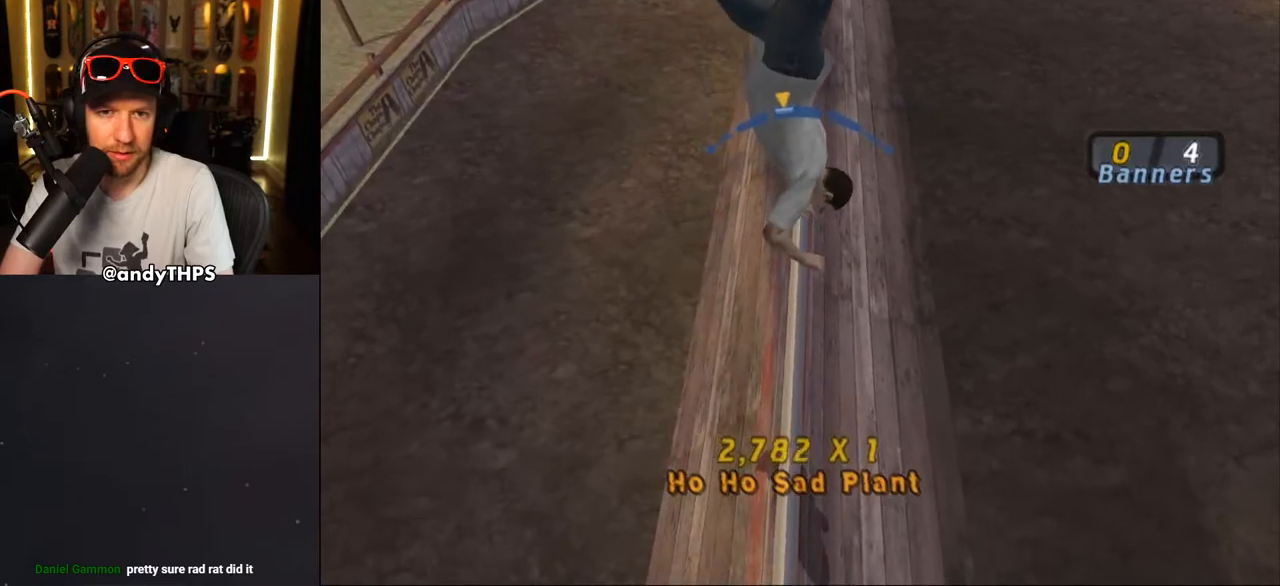
{"buttons": [], "left_stick": "center", "right_stick": "center", "events": [[117, "DPAD_RIGHT", "down"], [200, "DPAD_RIGHT", "up"]]}
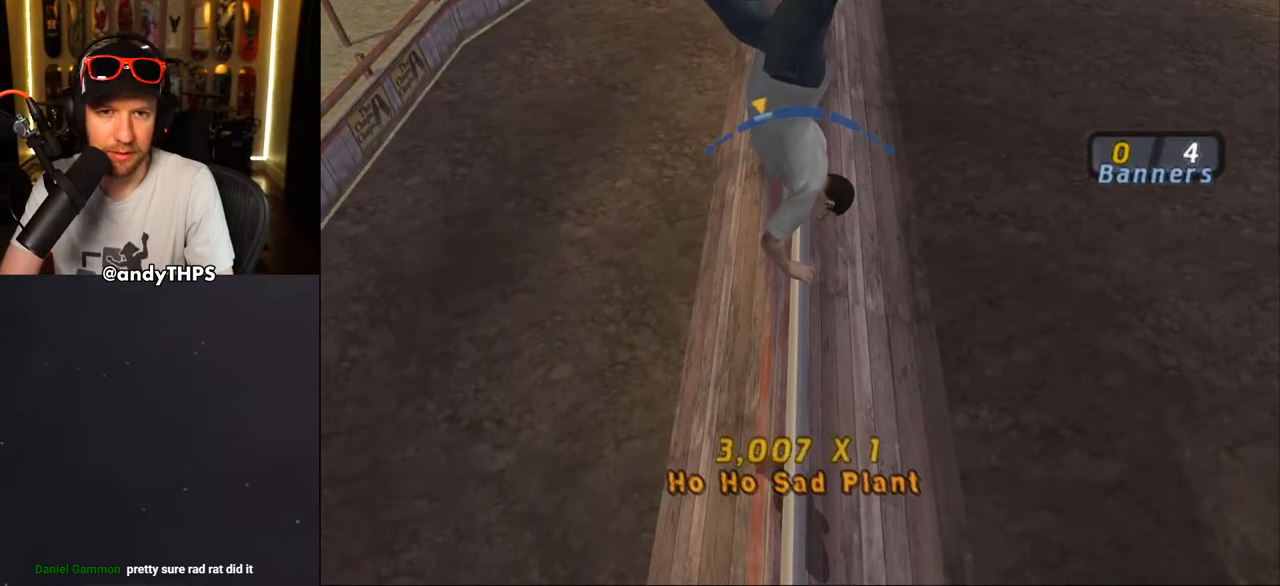
{"buttons": [], "left_stick": "center", "right_stick": "center", "events": []}
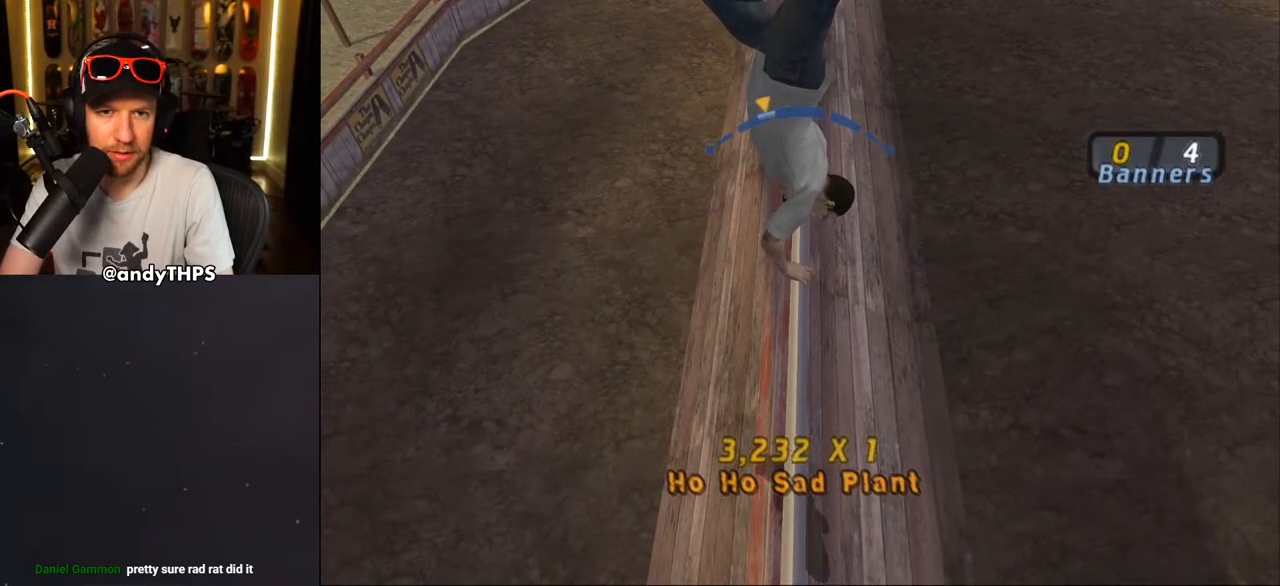
{"buttons": ["DPAD_LEFT"], "left_stick": "center", "right_stick": "center", "events": [[467, "DPAD_LEFT", "down"]]}
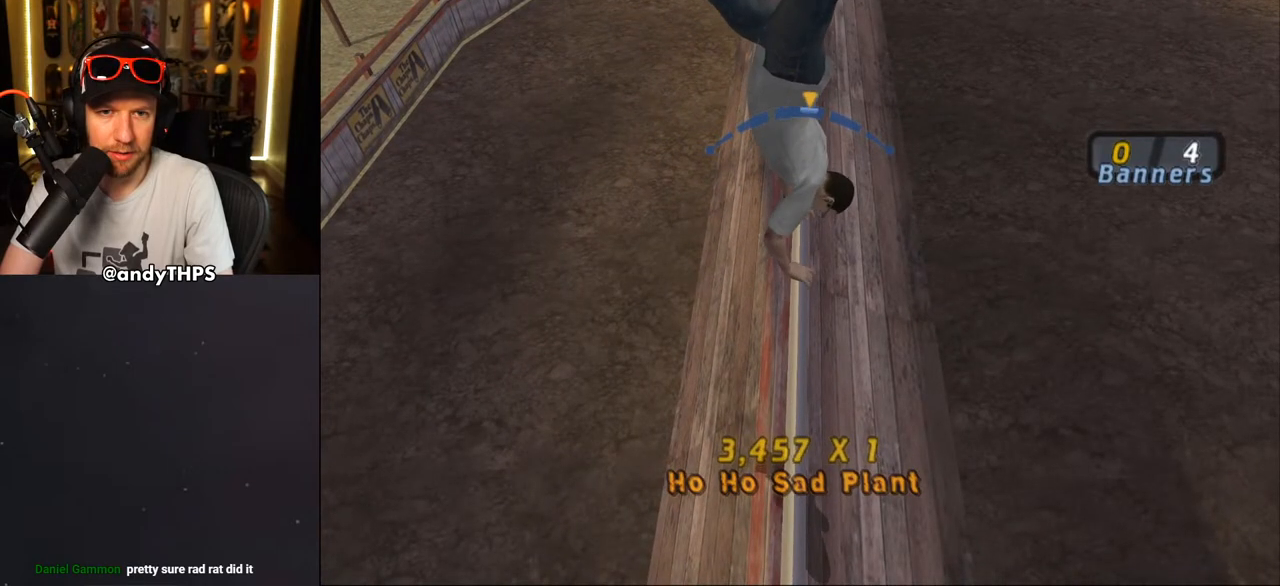
{"buttons": [], "left_stick": "center", "right_stick": "center", "events": [[83, "DPAD_LEFT", "up"]]}
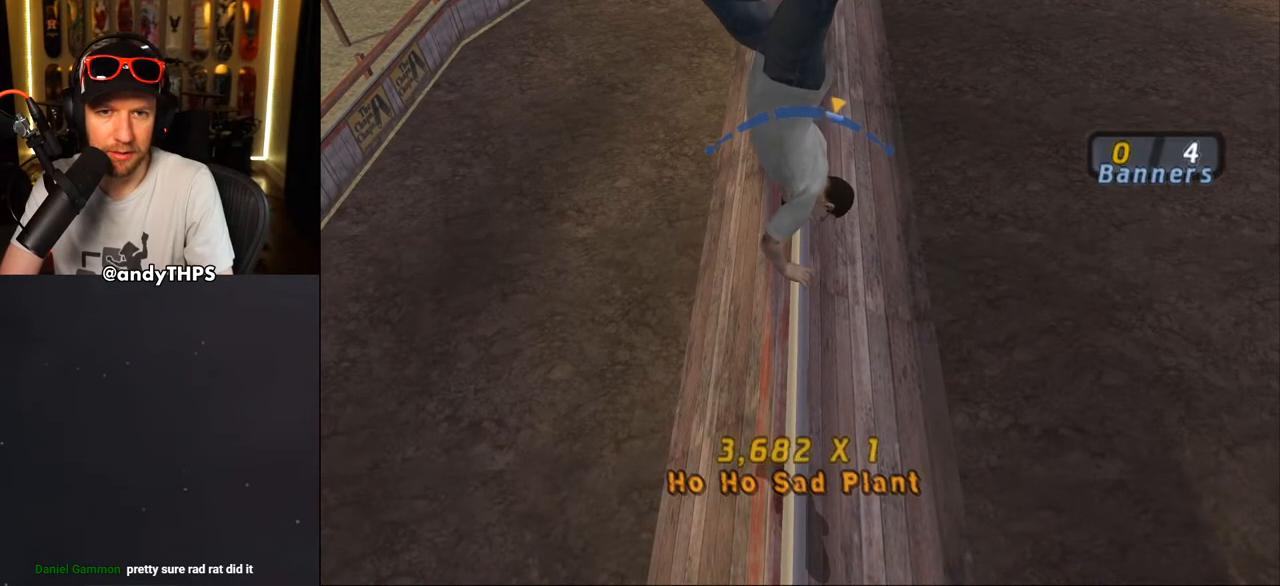
{"buttons": ["DPAD_RIGHT"], "left_stick": "center", "right_stick": "center", "events": [[33, "DPAD_LEFT", "down"], [117, "DPAD_LEFT", "up"], [333, "DPAD_RIGHT", "down"]]}
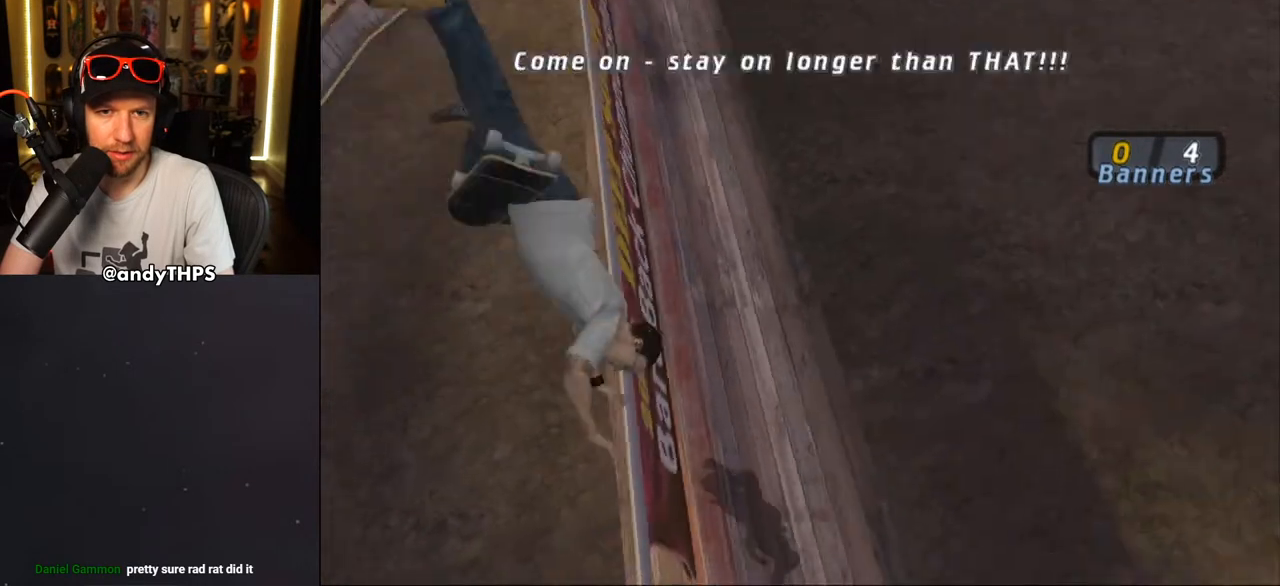
{"buttons": [], "left_stick": "center", "right_stick": "center", "events": [[100, "DPAD_RIGHT", "up"]]}
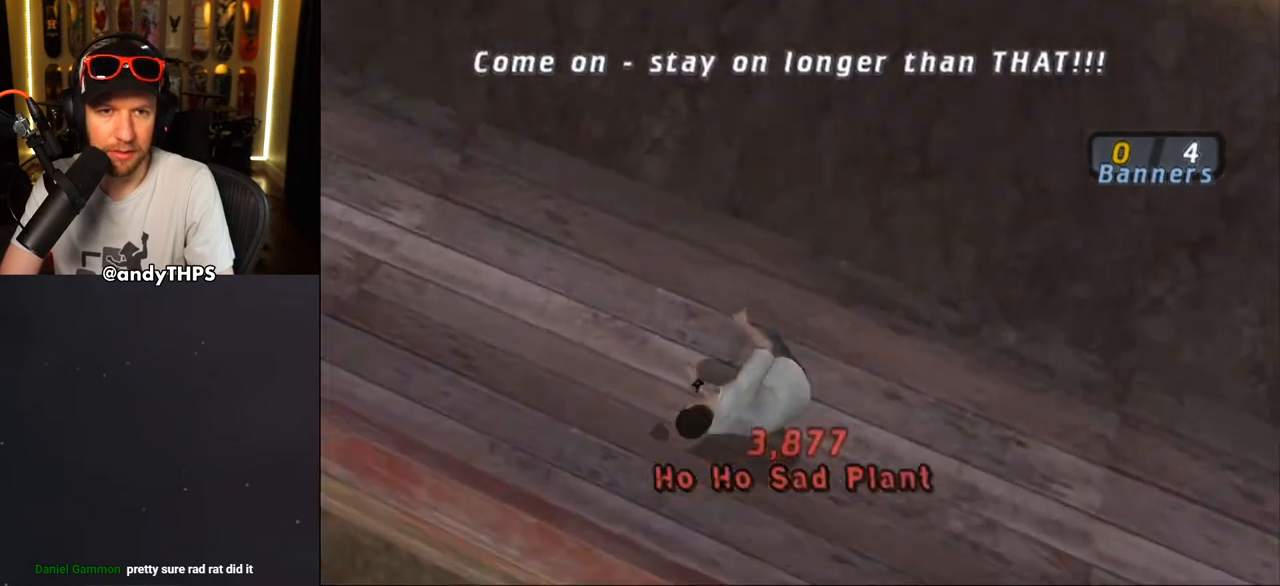
{"buttons": ["CROSS"], "left_stick": "center", "right_stick": "center", "events": [[250, "DPAD_DOWN", "down"], [350, "DPAD_DOWN", "up"], [500, "CROSS", "down"]]}
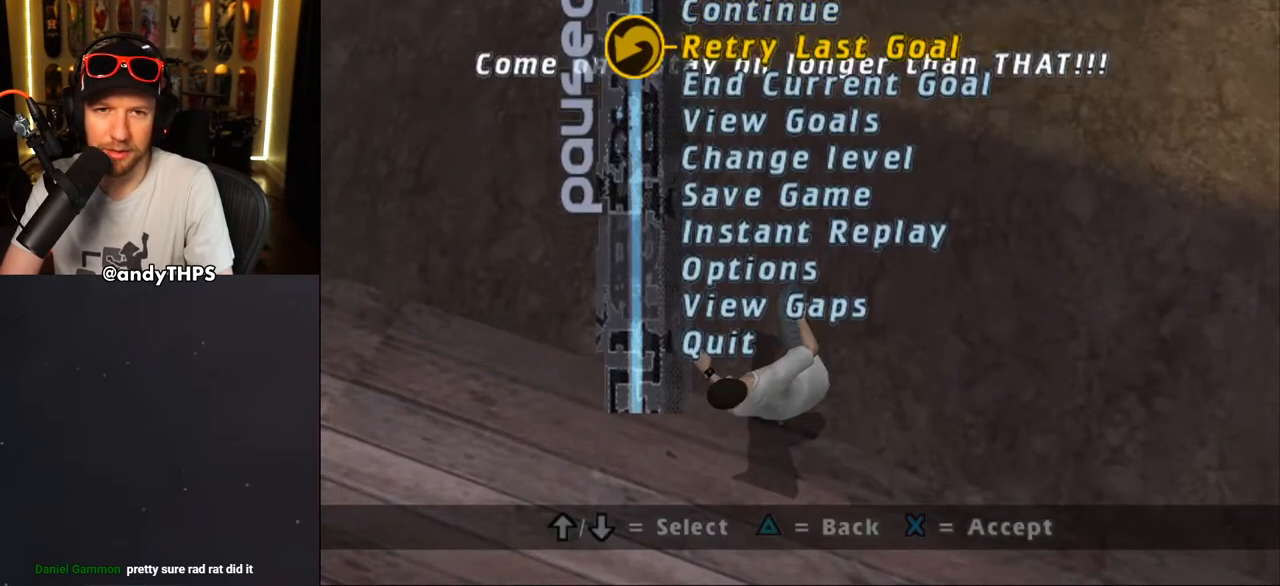
{"buttons": [], "left_stick": "center", "right_stick": "center", "events": [[150, "CROSS", "up"]]}
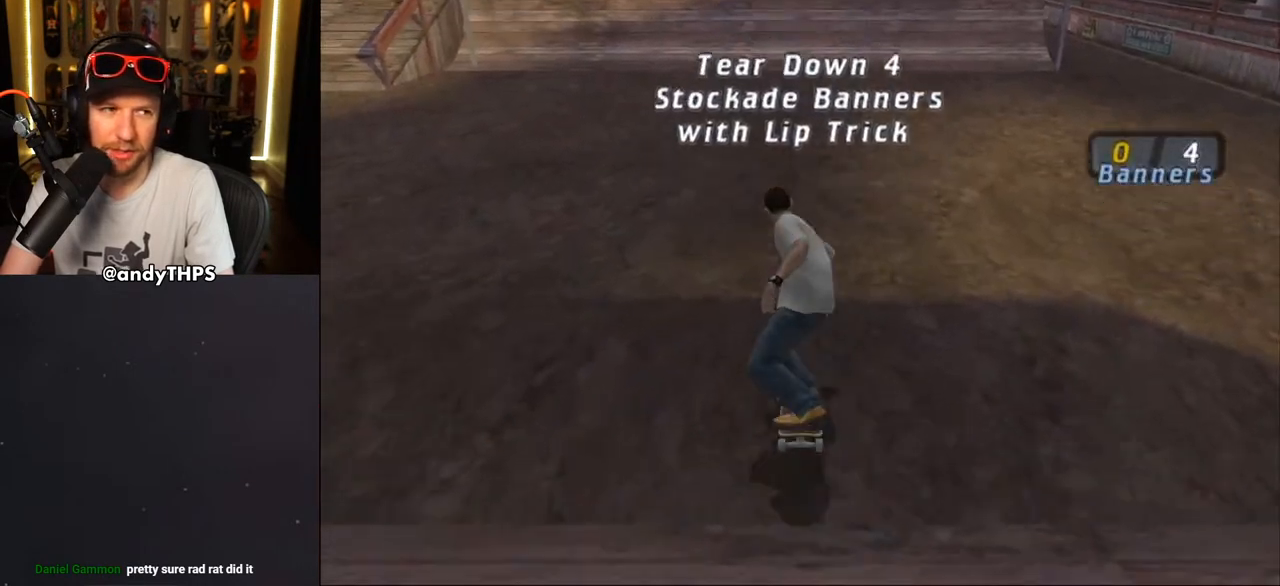
{"buttons": ["DPAD_DOWN"], "left_stick": "center", "right_stick": "center", "events": [[67, "DPAD_DOWN", "down"]]}